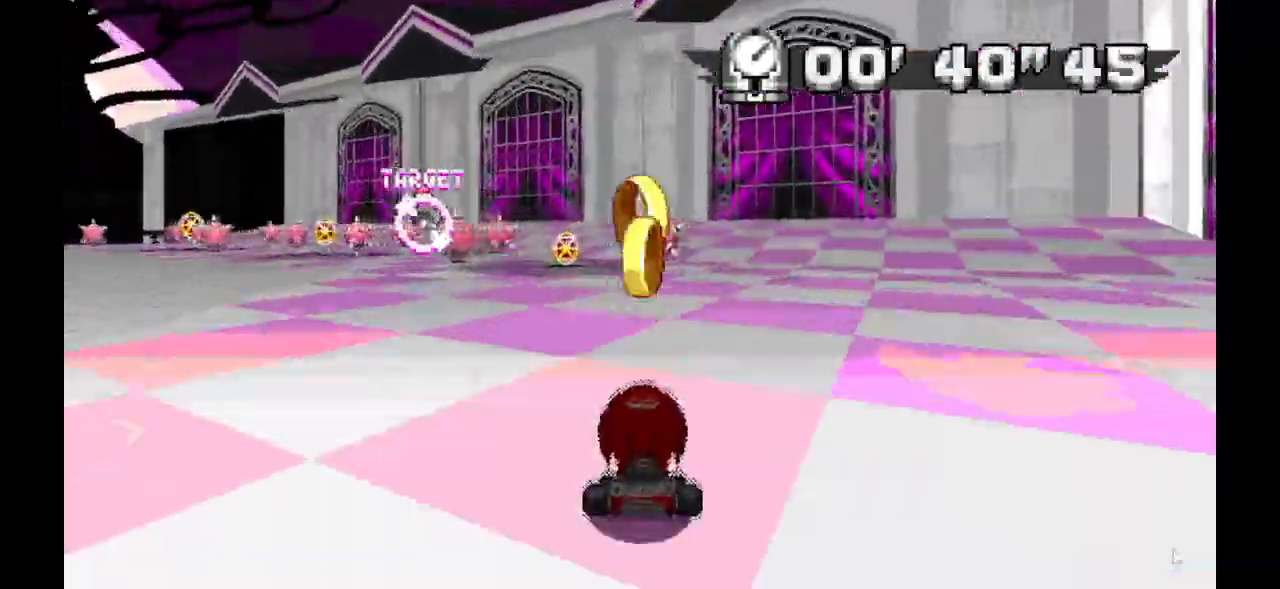
Gameplay with a controller (Xbox layout); each line is a JSON object with the inputs held at the frame after it (dt_ms = milliseconds from this image to that frame). "events" lists button and stick changes between this image and that frame as [ms after this image, input, new state], when the widget could be followed in between. Not read: DPAD_DOWN DPAD_LEFT DPAD_RIGHT DPAD_UP L1 L2 L3 R1 R2 R3 SELECT START.
{"dt_ms": 1000, "buttons": ["A"]}
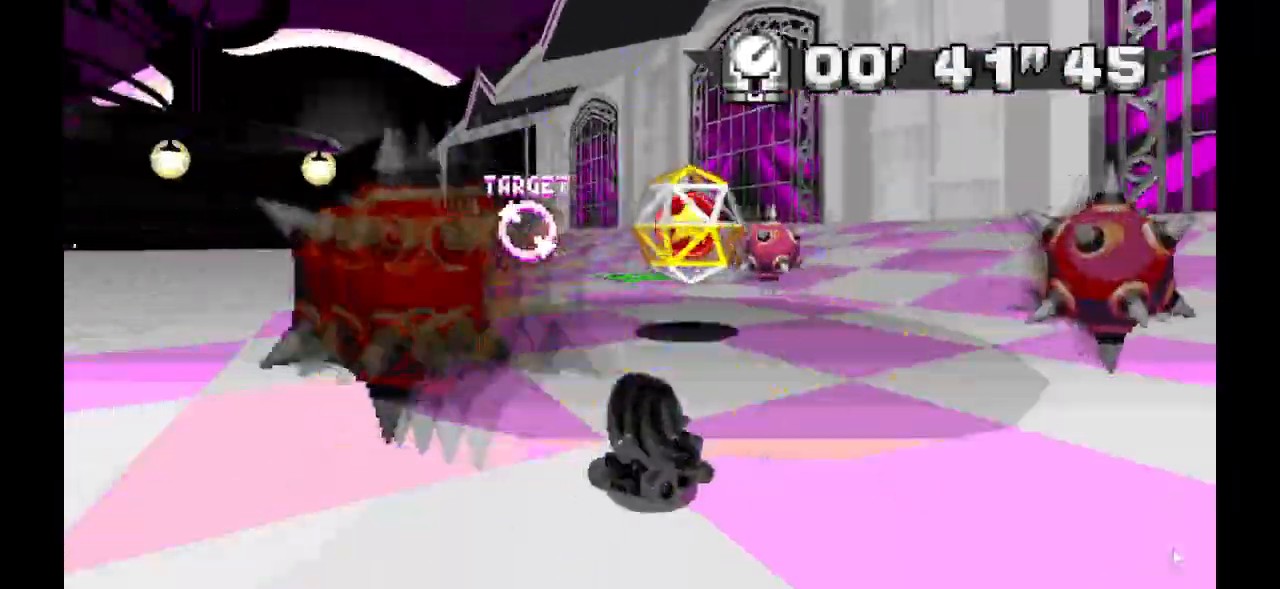
{"dt_ms": 500, "buttons": ["A"], "events": []}
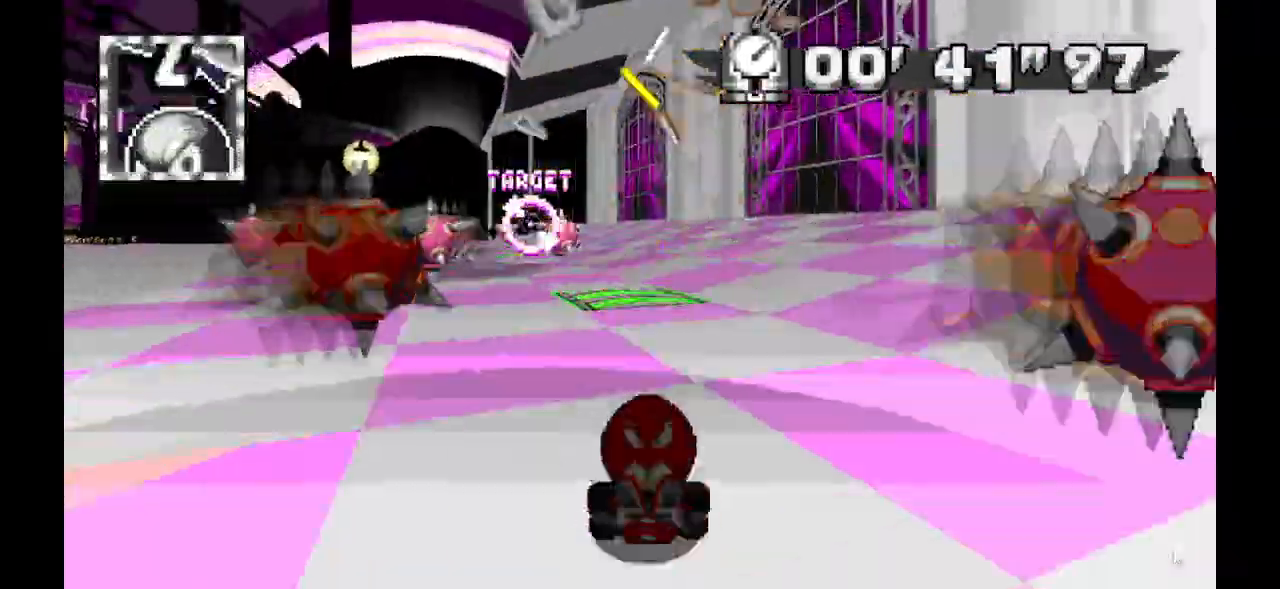
{"dt_ms": 500, "buttons": ["A"], "events": []}
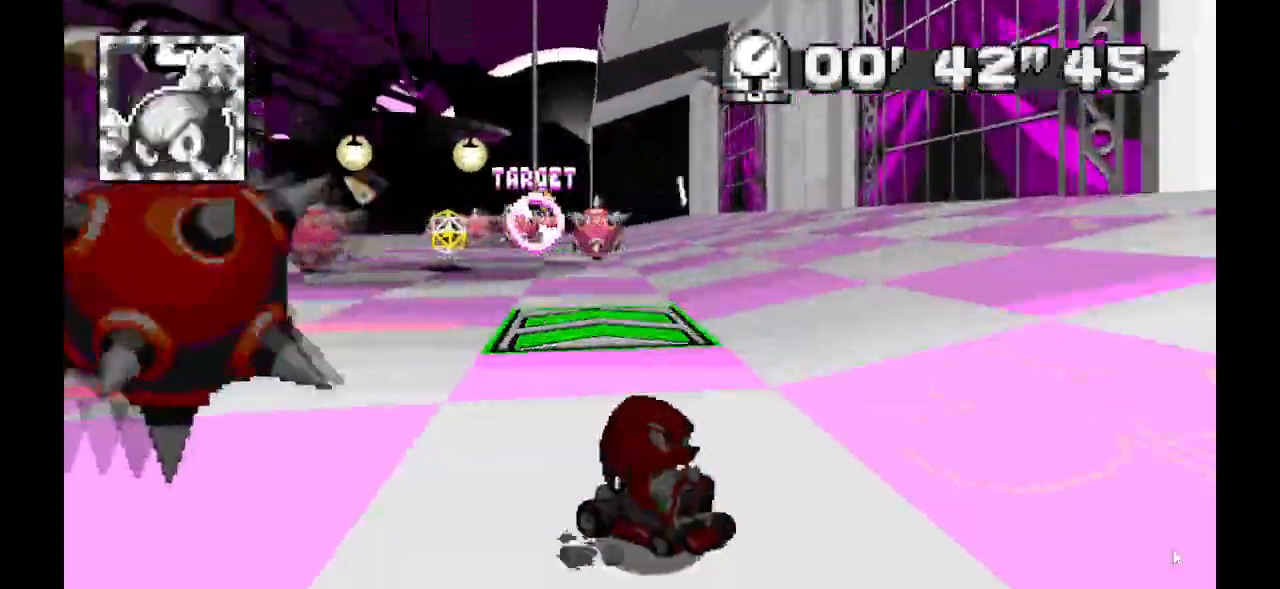
{"dt_ms": 500, "buttons": ["A"], "events": []}
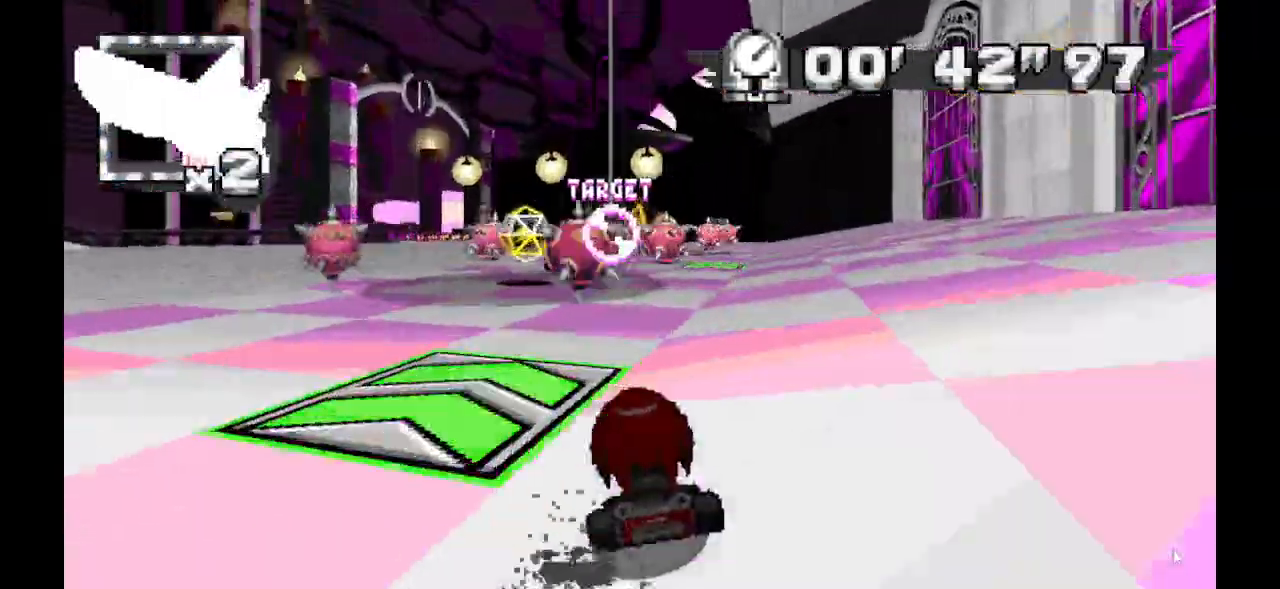
{"dt_ms": 1000, "buttons": ["A"]}
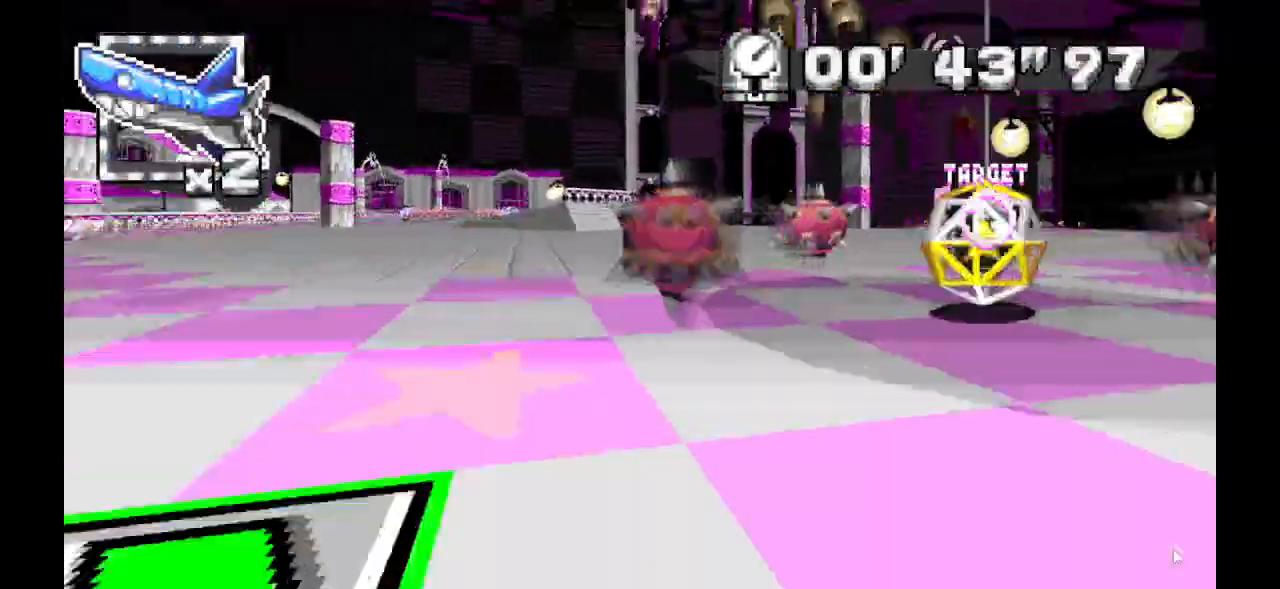
{"dt_ms": 1000, "buttons": ["A"]}
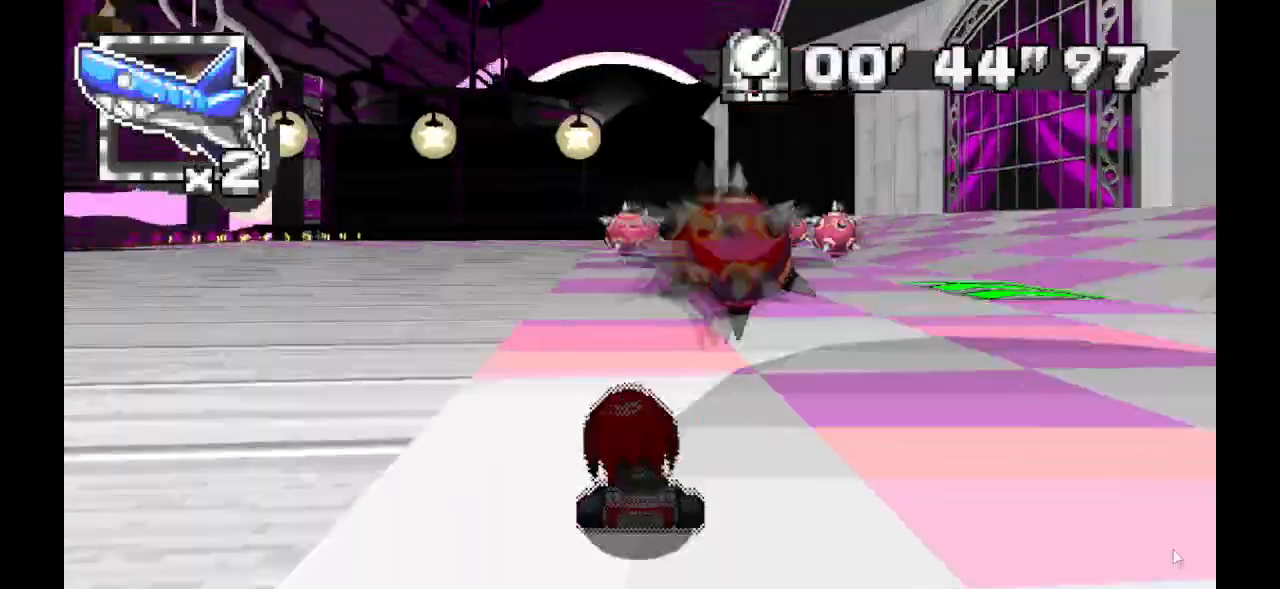
{"dt_ms": 500, "buttons": ["A"], "events": []}
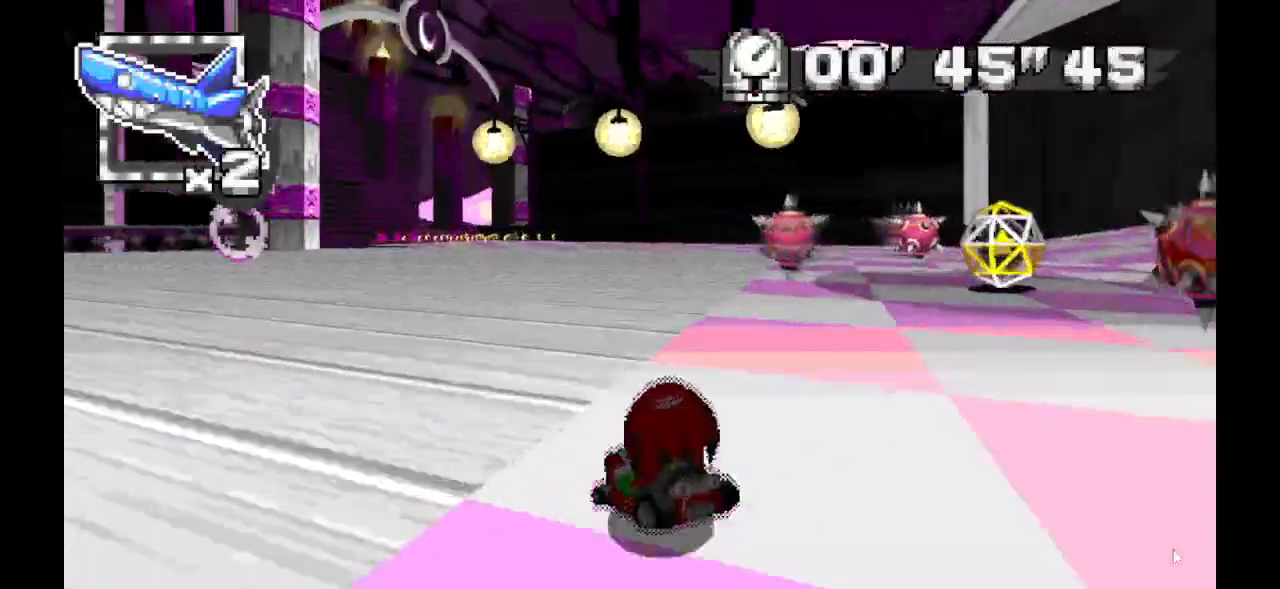
{"dt_ms": 1000, "buttons": ["A"]}
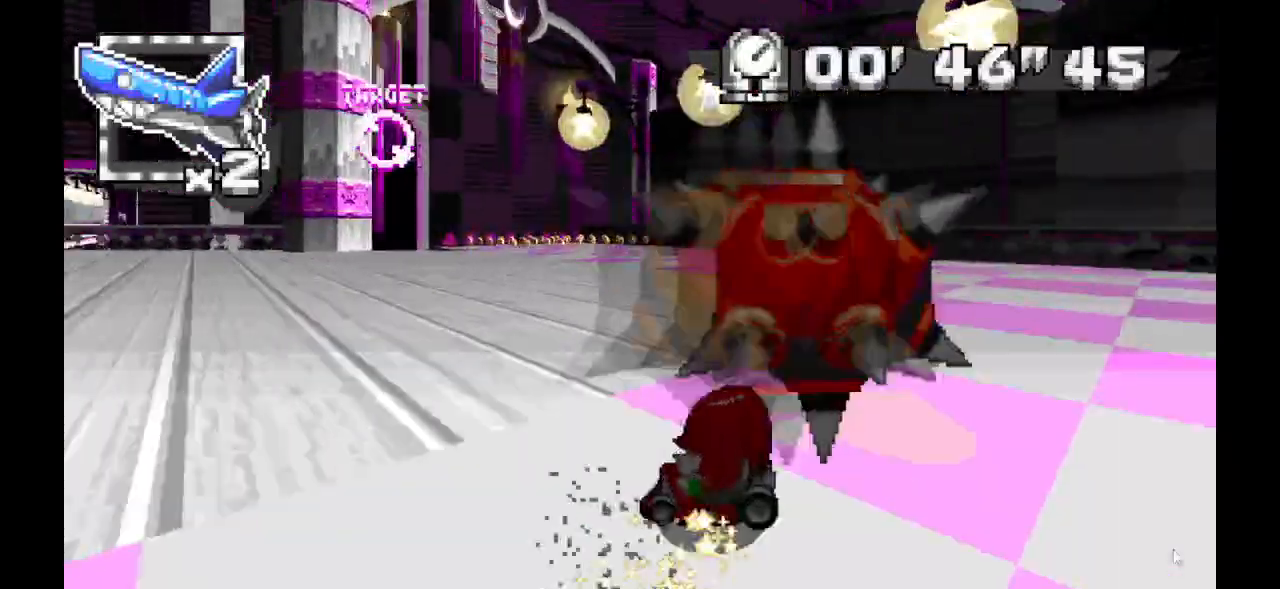
{"dt_ms": 500, "buttons": ["A"]}
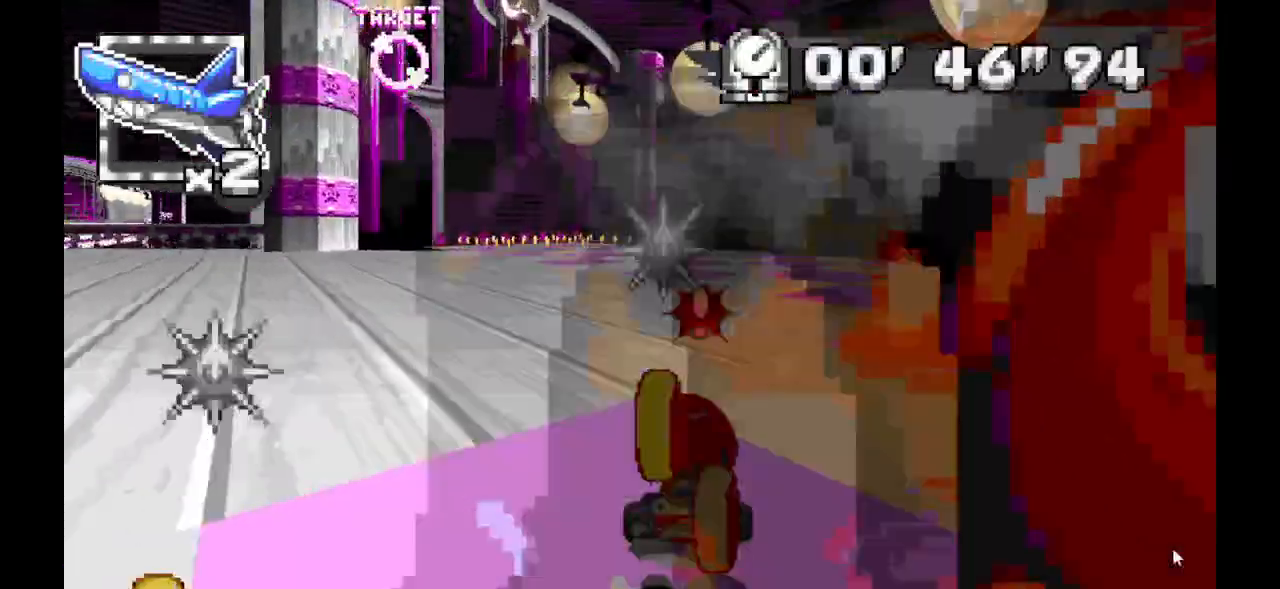
{"dt_ms": 500, "buttons": ["A"], "events": []}
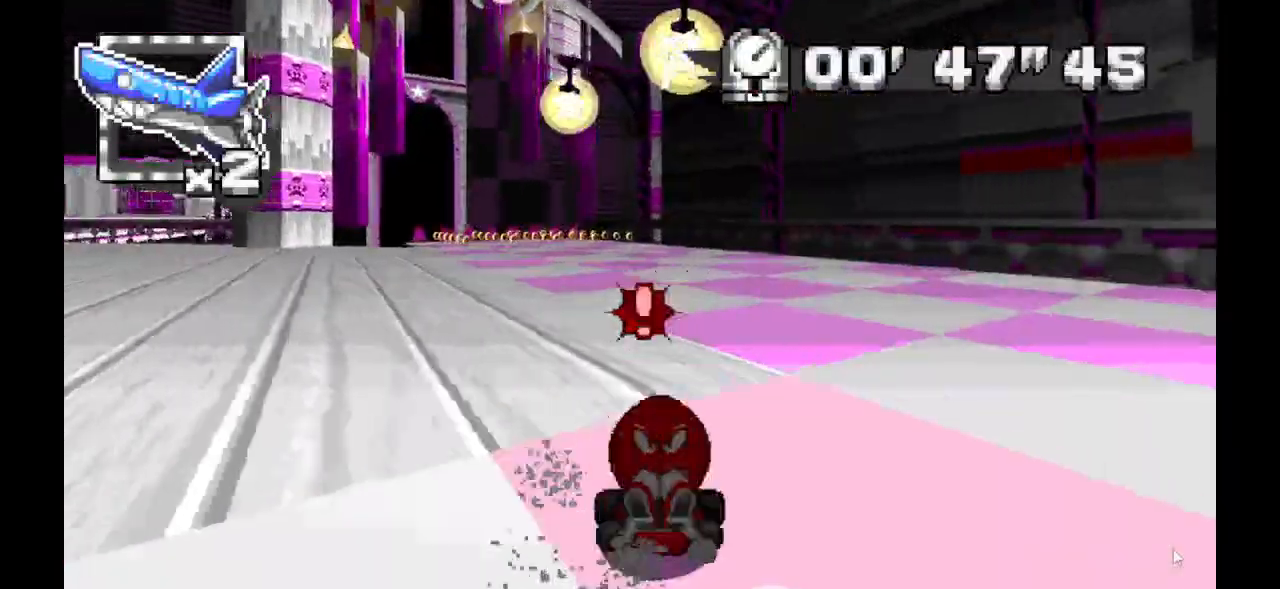
{"dt_ms": 500, "buttons": ["A"], "events": []}
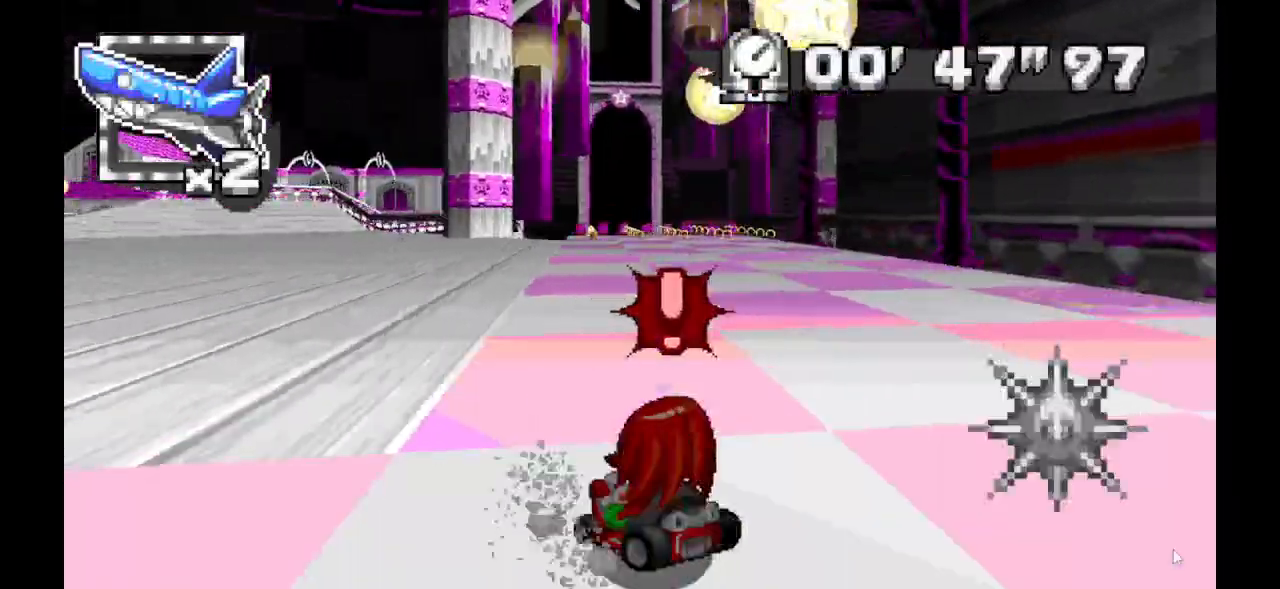
{"dt_ms": 500, "buttons": ["A"], "events": []}
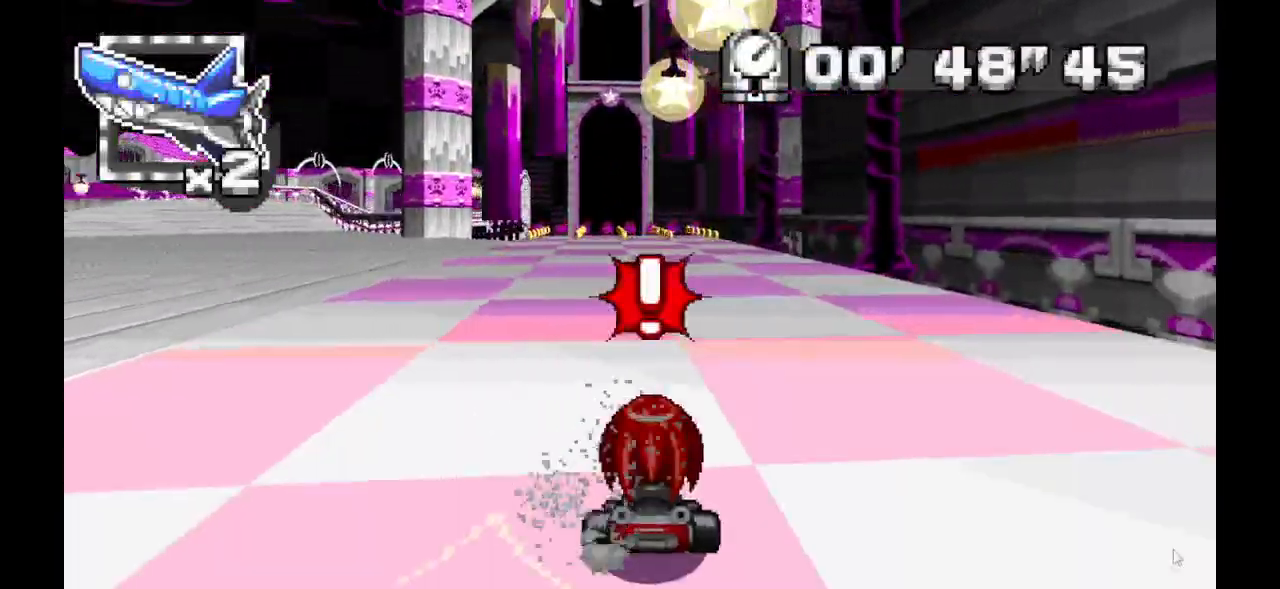
{"dt_ms": 500, "buttons": ["A"], "events": []}